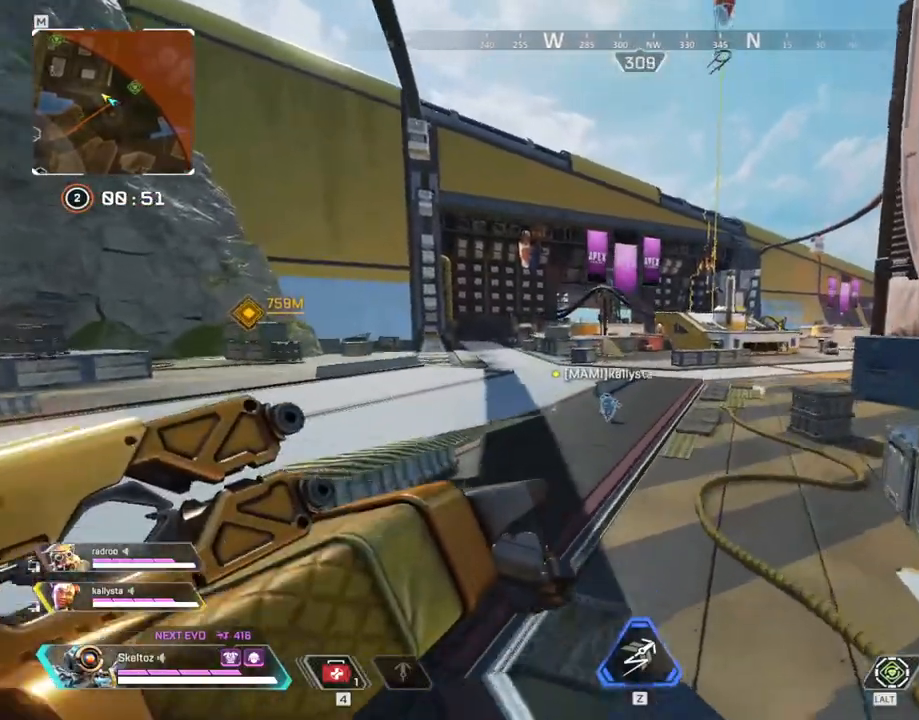
Gameplay with keyboard and mouse; each line is a JSON object with the keys and mouse buttons held at the frame after it. "events" lists presses ("down") and releases ("up") of "1", "2", "3", "4", "5", "a", "alt", "b", "c", "ctrl", "d", "e", "f", "g", "q", "r", "s", "shift", "space", "t", "tab", "tilde", "v", "w", "x", "z", "mouse_left", "mouse_wheel", "mouse_right", "mouse_mb4" and "mouse_mb5" between this image and that frame as [ms after this image, input, new state], when the widget could be followed in between. "mouse_left", "mouse_wheel", "mouse_right", "mouse_mb4", "mouse_mb5" = the "left", "wheel", "right", "mb4", "mb5" buttons of the "mouse" list. No other keys are recorded. "wheel" means that the mouse wheel is clicked or scrolled. Mouse movement is not recorded.
{"keys": ["d", "q", "space", "w"], "mouse": [], "events": []}
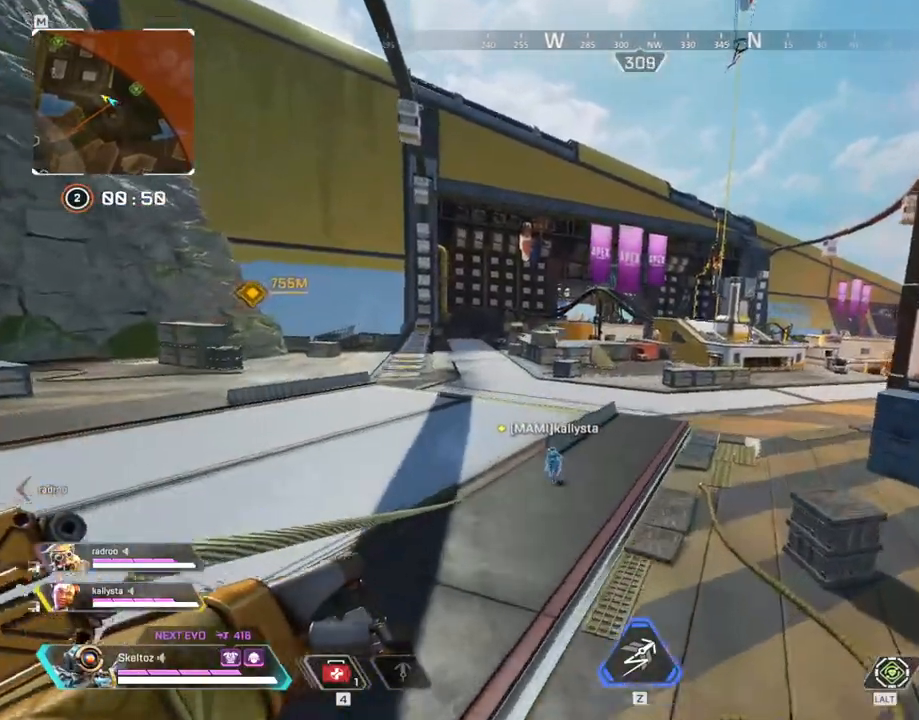
{"keys": ["d", "q", "space", "w"], "mouse": [], "events": []}
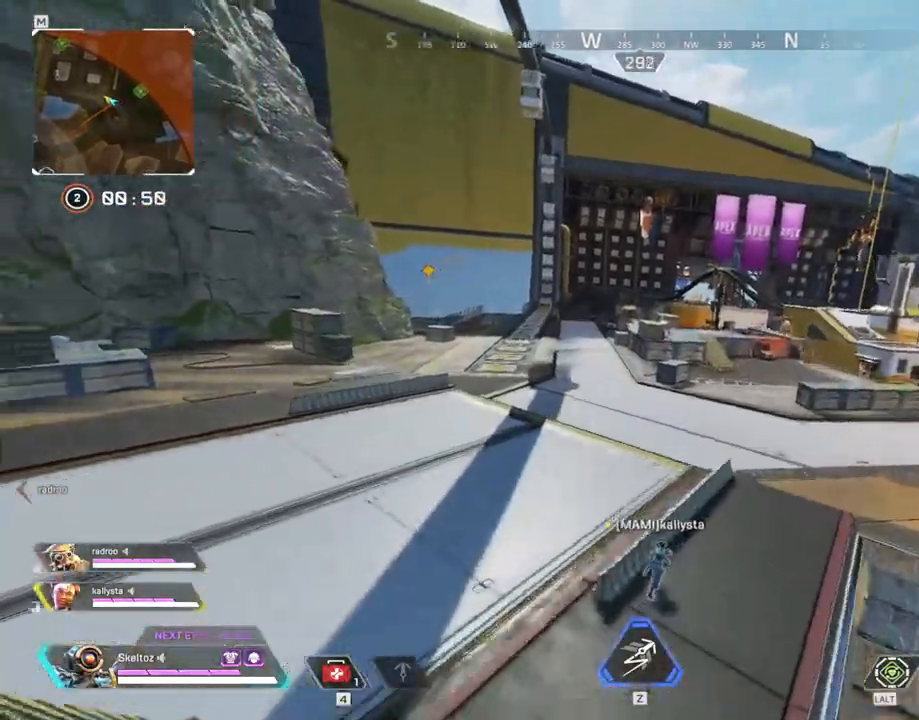
{"keys": ["q", "w"], "mouse": [], "events": [[250, "d", "up"], [417, "space", "up"]]}
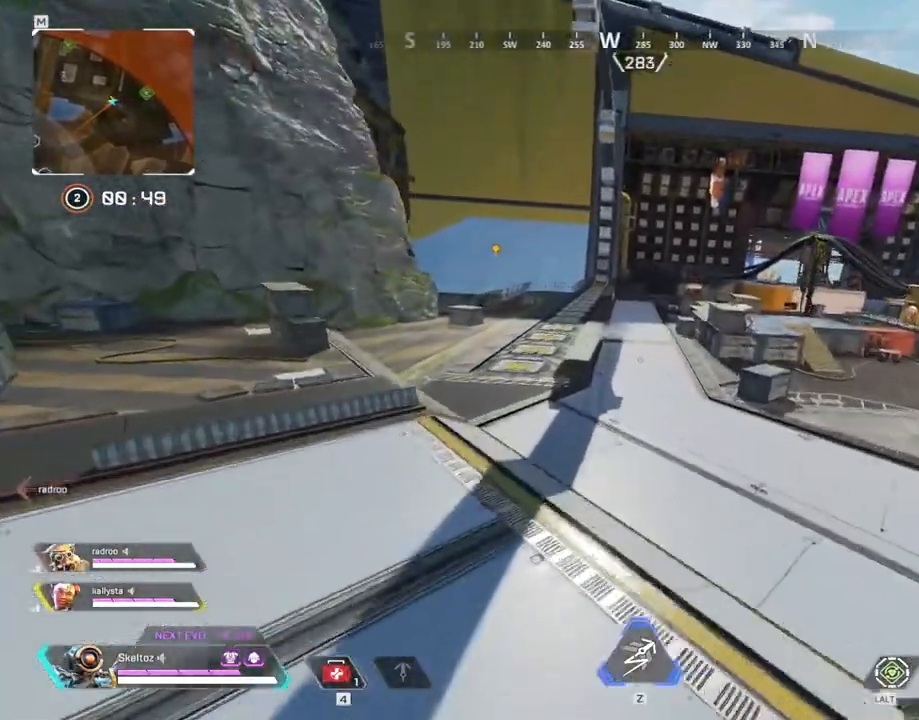
{"keys": ["ctrl", "w"], "mouse": [], "events": [[83, "q", "up"], [233, "ctrl", "down"]]}
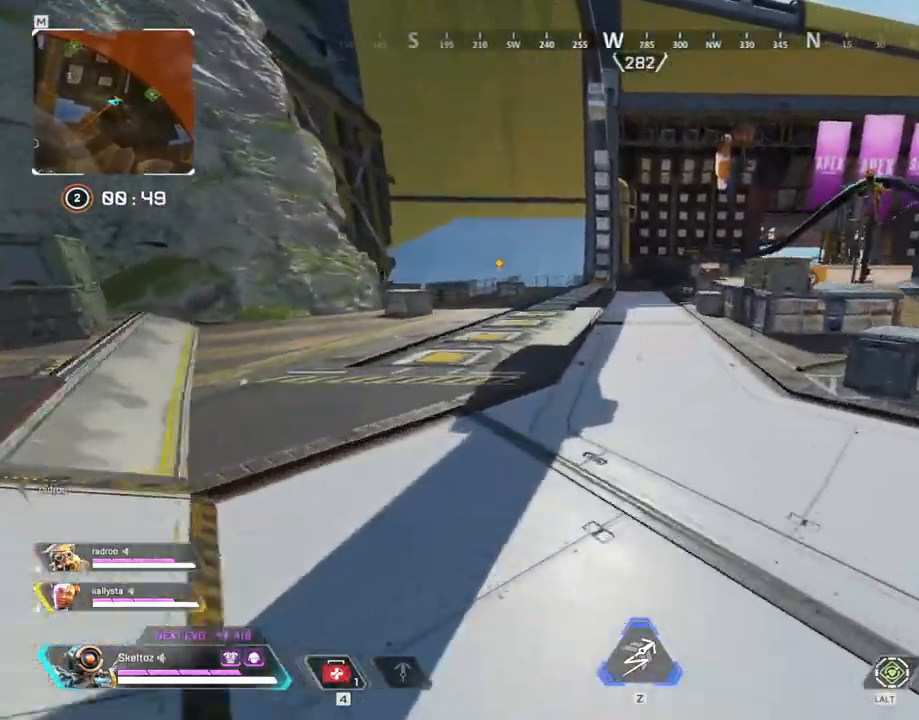
{"keys": ["ctrl", "w"], "mouse": [], "events": []}
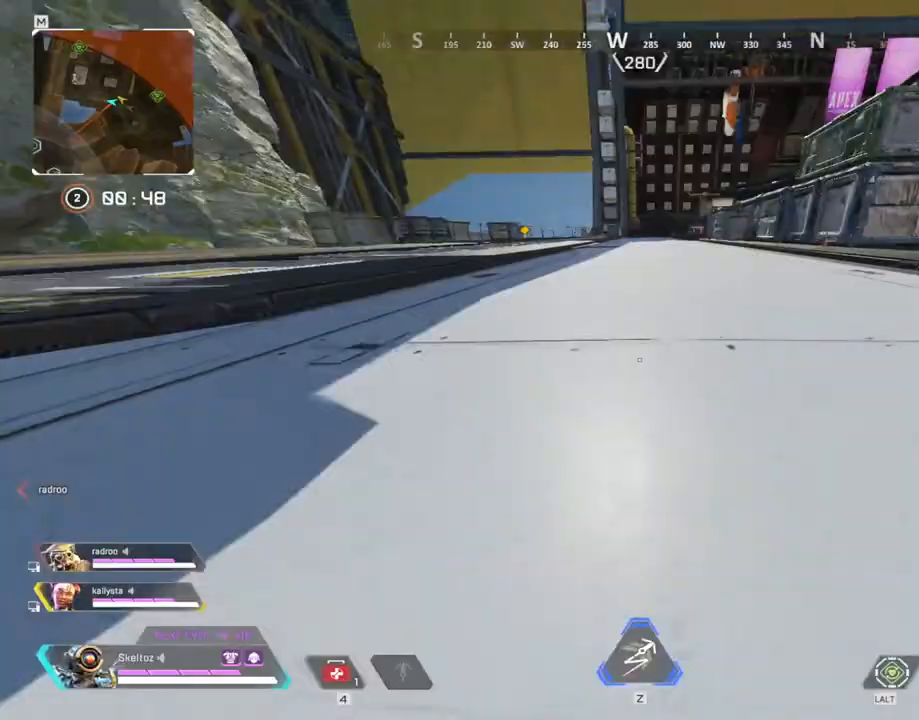
{"keys": ["ctrl", "space", "w"], "mouse": [], "events": [[450, "space", "down"]]}
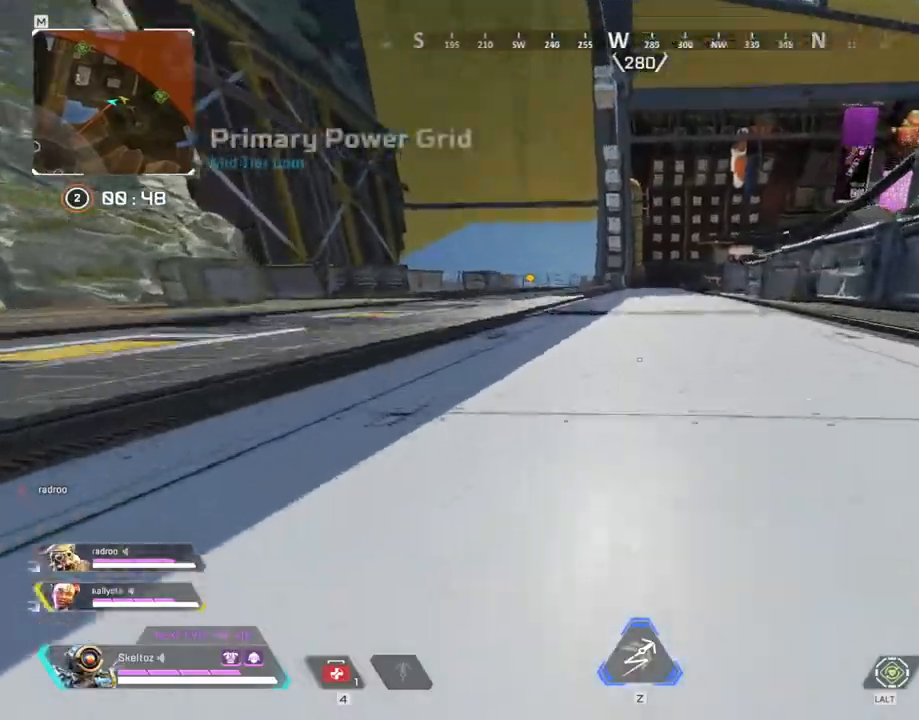
{"keys": ["shift", "w"], "mouse": [], "events": [[83, "ctrl", "up"], [133, "space", "up"], [233, "d", "down"], [317, "d", "up"], [500, "shift", "down"]]}
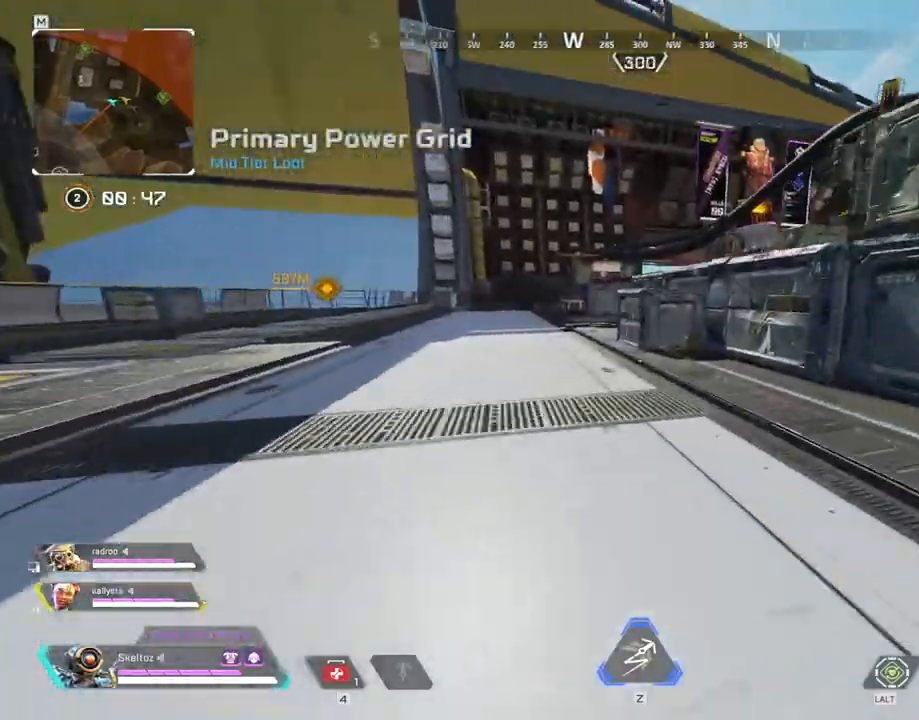
{"keys": ["shift", "w"], "mouse": [], "events": [[150, "space", "down"], [283, "space", "up"]]}
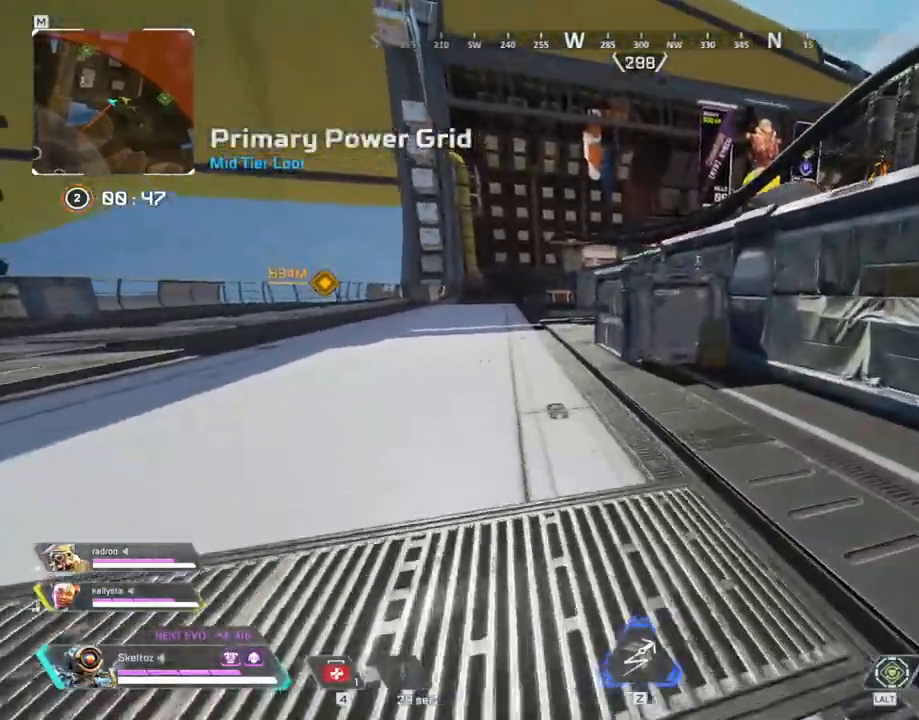
{"keys": ["shift", "w"], "mouse": [], "events": []}
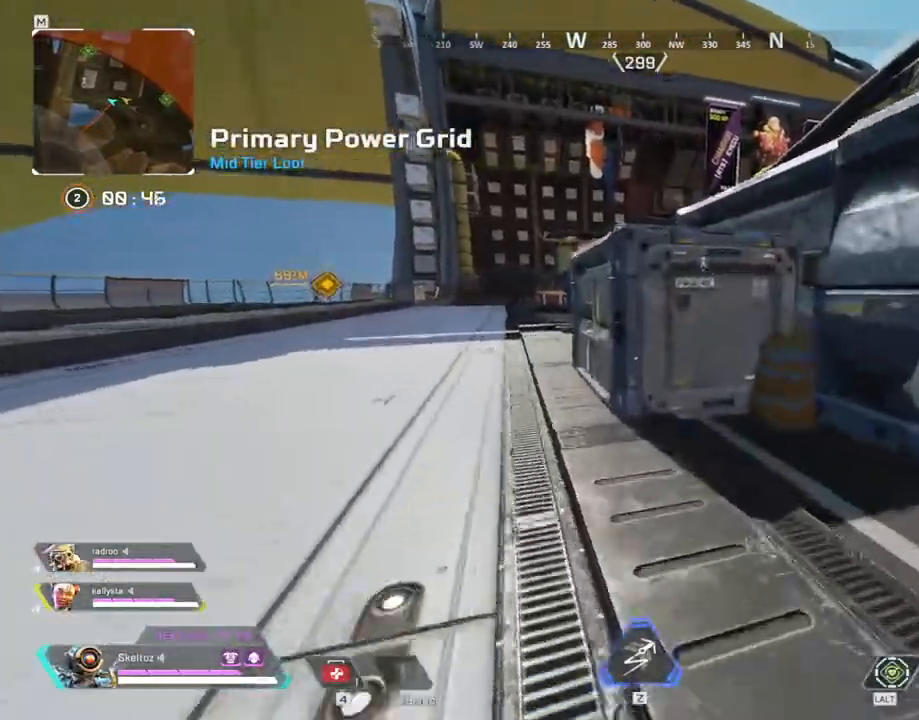
{"keys": ["shift", "w"], "mouse": [], "events": [[183, "space", "down"], [467, "space", "up"]]}
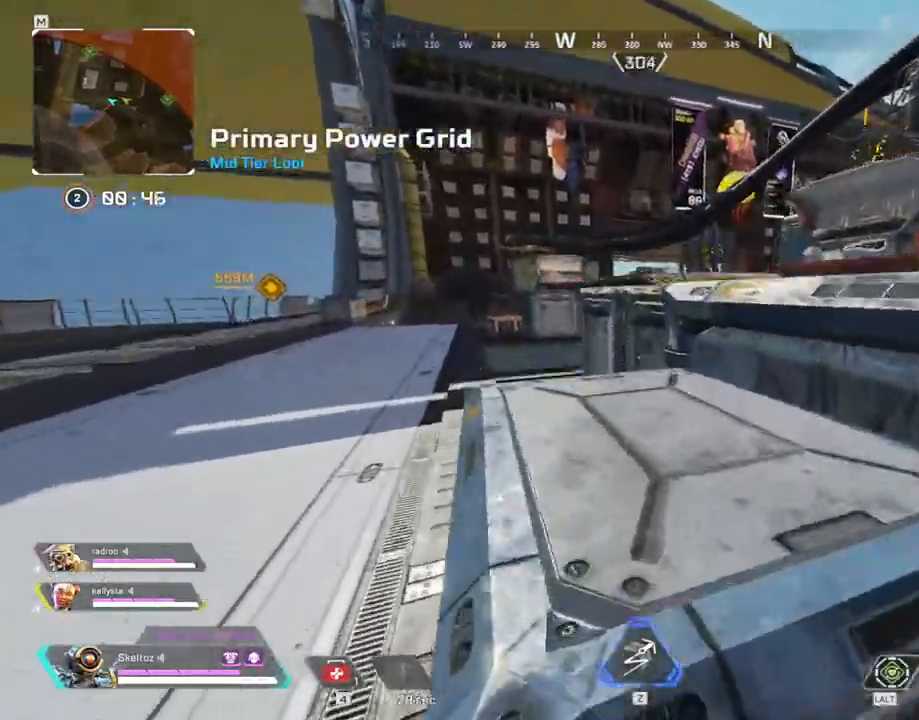
{"keys": ["shift", "space", "w"], "mouse": [], "events": [[383, "space", "down"]]}
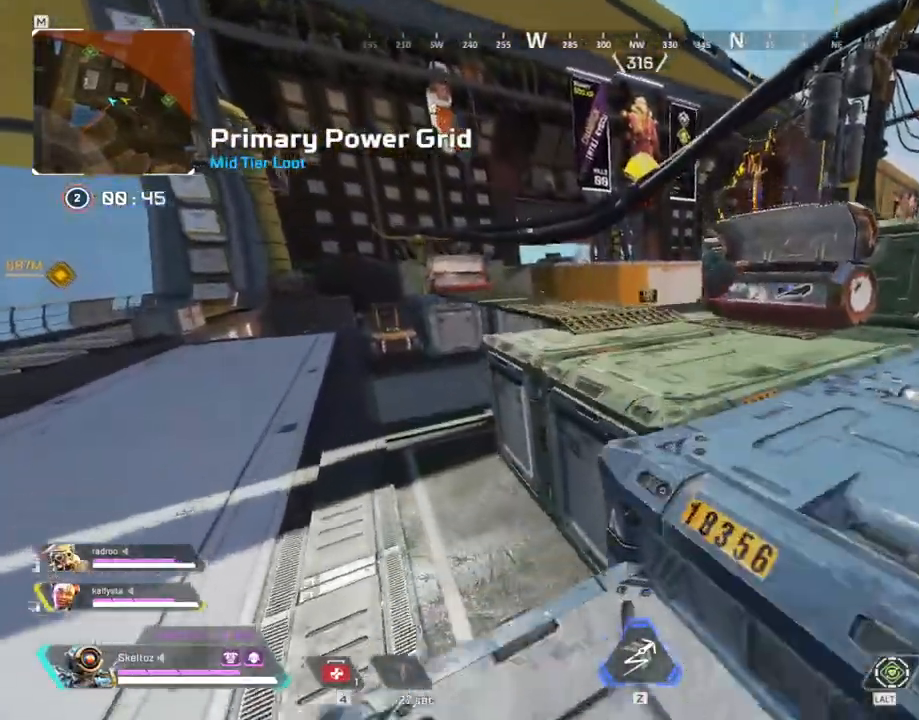
{"keys": ["shift", "w"], "mouse": [], "events": [[117, "space", "up"]]}
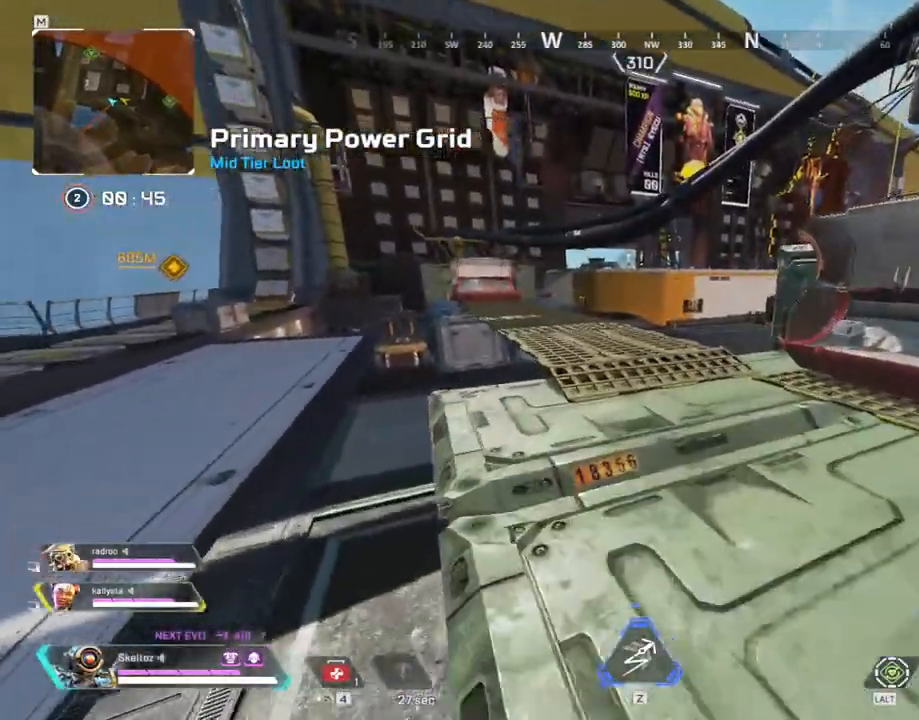
{"keys": ["w"], "mouse": [], "events": [[317, "space", "down"], [417, "shift", "up"], [483, "space", "up"]]}
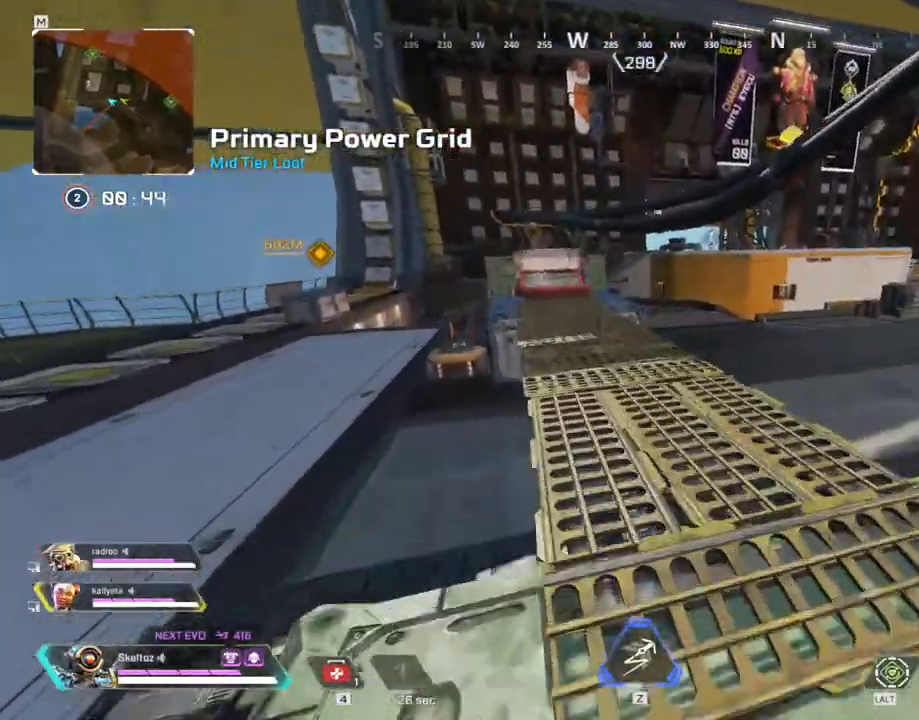
{"keys": ["a", "w"], "mouse": [], "events": [[450, "a", "down"]]}
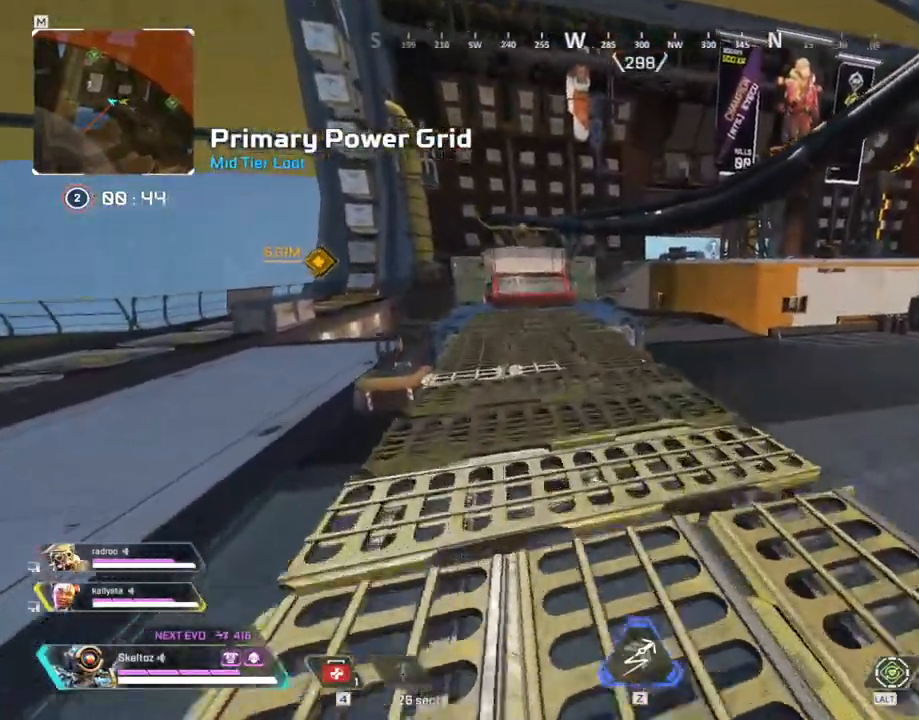
{"keys": ["w"], "mouse": [], "events": [[450, "a", "up"]]}
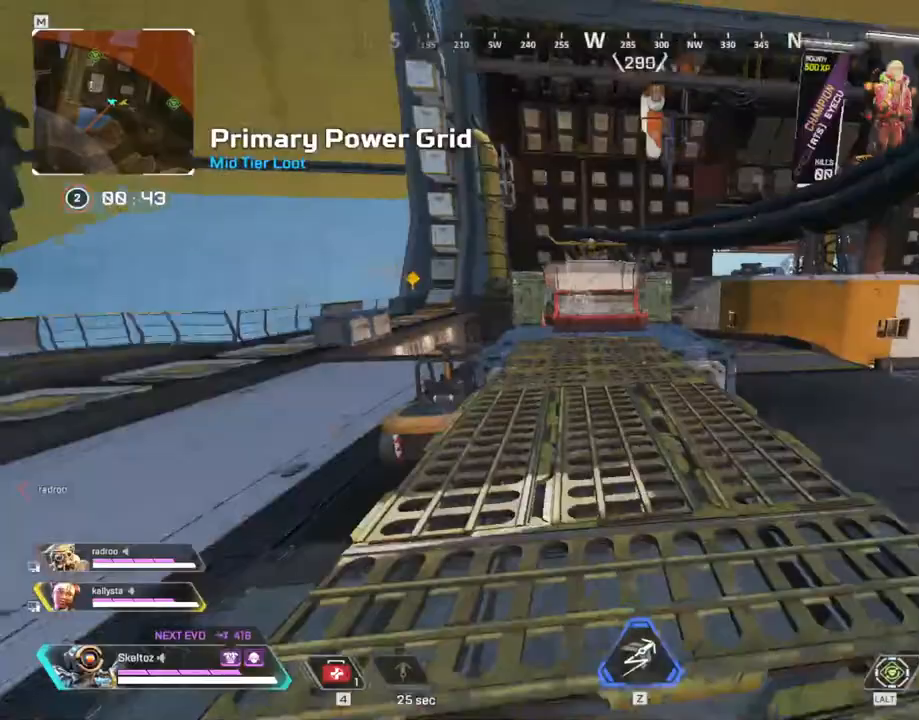
{"keys": ["shift", "w"], "mouse": [], "events": [[83, "shift", "down"]]}
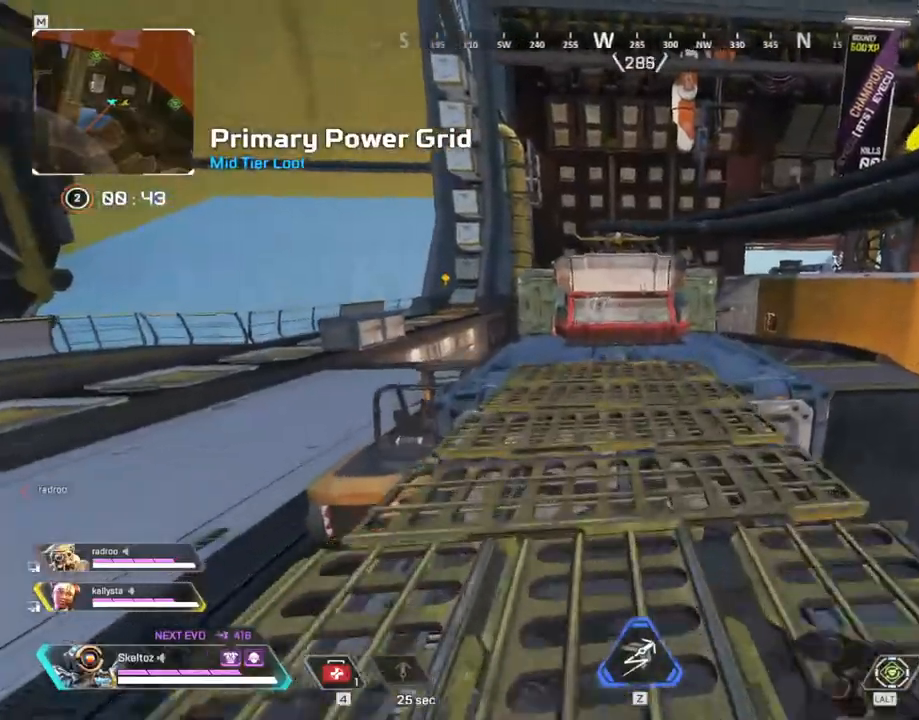
{"keys": ["shift", "w"], "mouse": [], "events": [[50, "shift", "up"], [150, "shift", "down"]]}
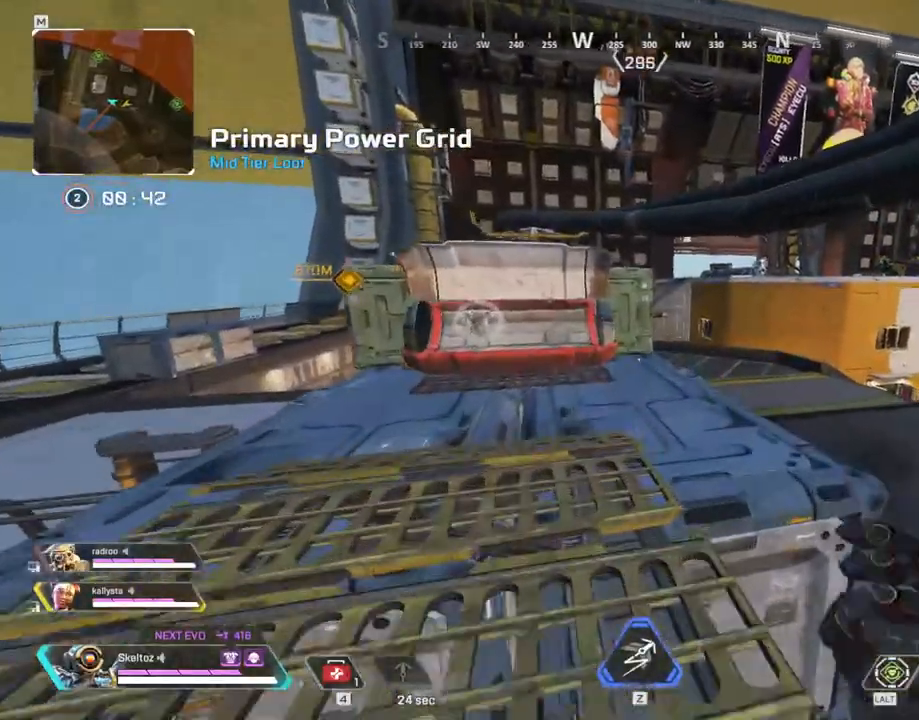
{"keys": ["w"], "mouse": [], "events": [[217, "shift", "up"]]}
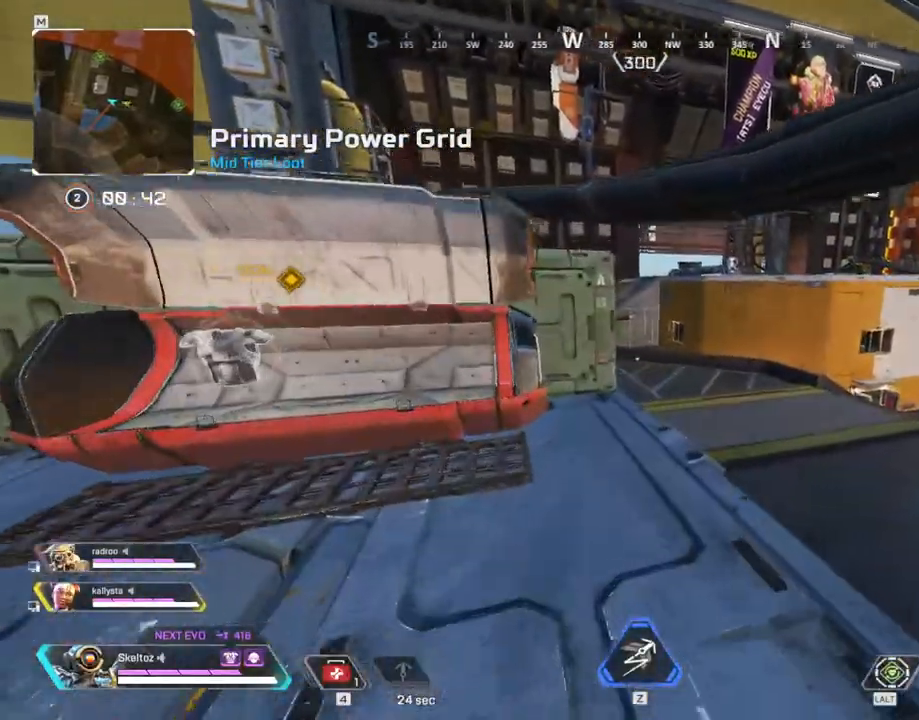
{"keys": ["space", "w"], "mouse": [], "events": [[467, "space", "down"]]}
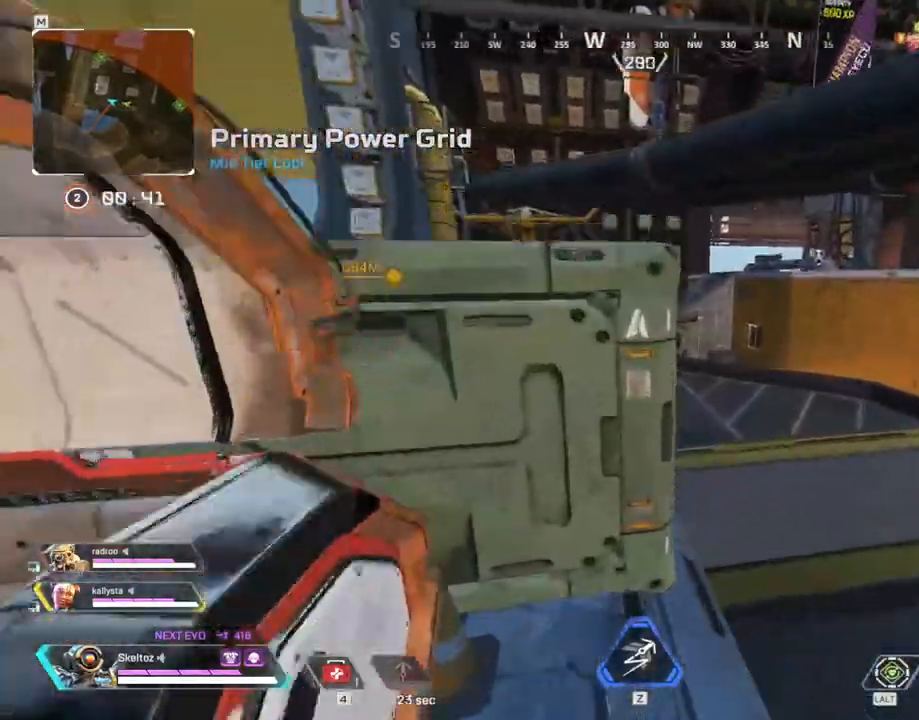
{"keys": ["a", "w"], "mouse": [], "events": [[150, "mouse_left", "down"], [233, "space", "up"], [283, "mouse_left", "up"], [283, "mouse_wheel", "down"], [333, "mouse_wheel", "up"], [483, "a", "down"]]}
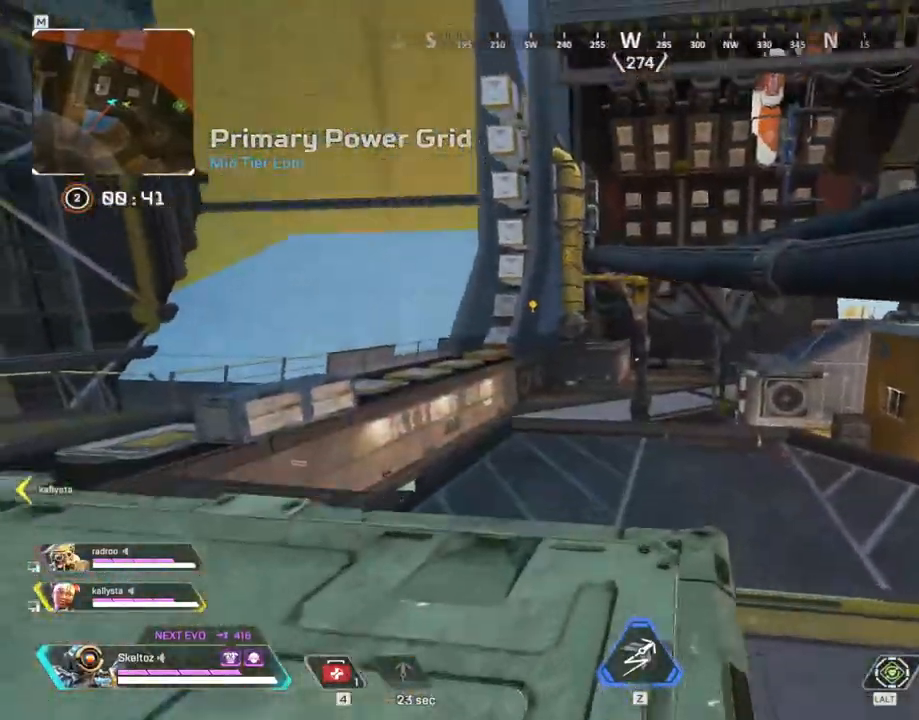
{"keys": [], "mouse": [], "events": [[167, "w", "up"], [350, "a", "up"], [350, "s", "down"], [483, "s", "up"]]}
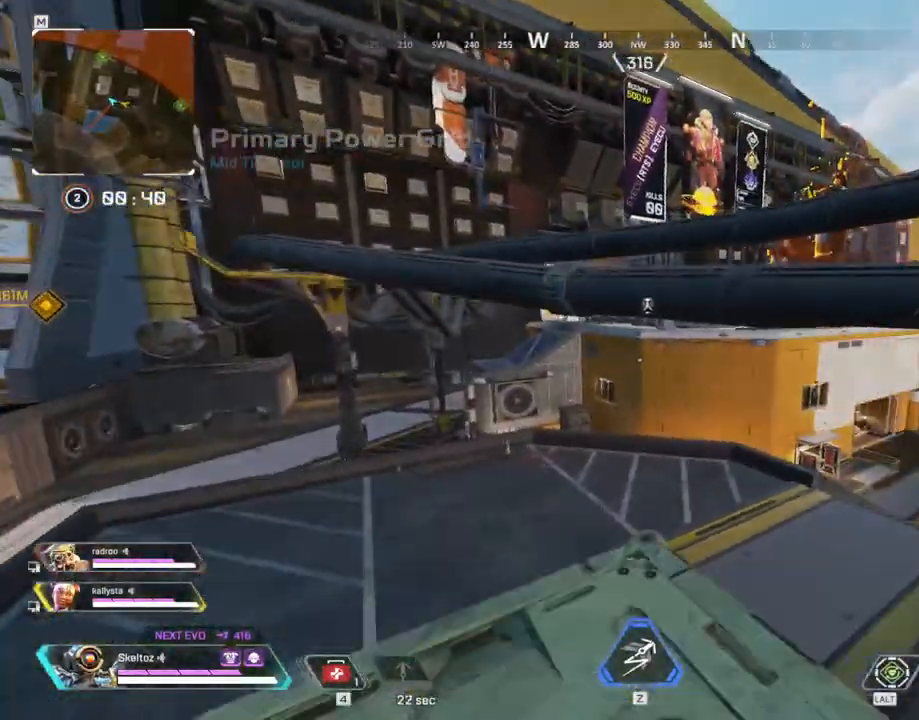
{"keys": ["shift", "w"], "mouse": [], "events": [[133, "w", "down"], [417, "shift", "down"]]}
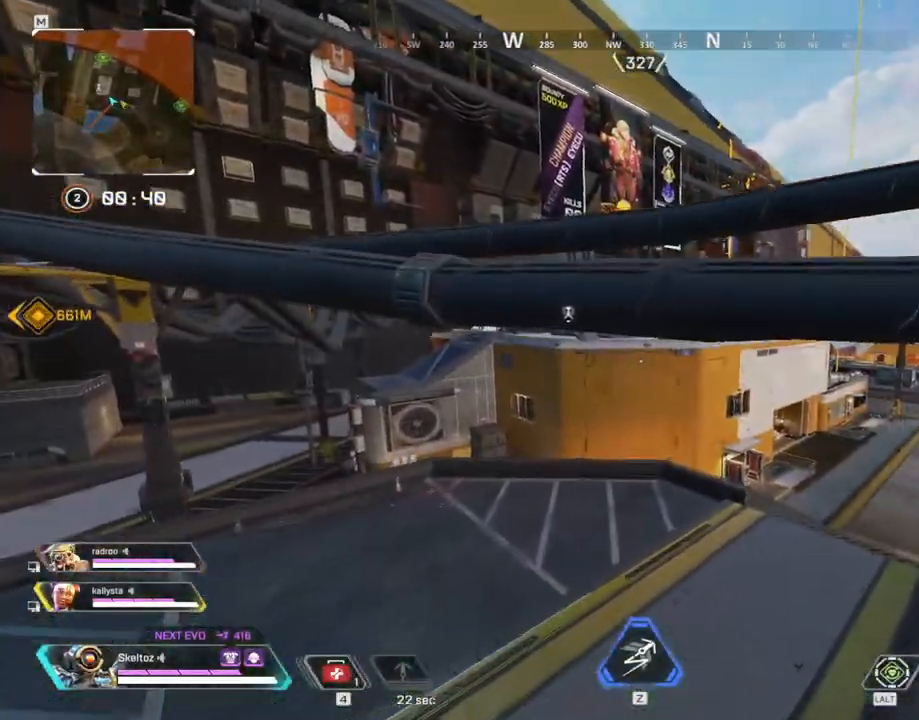
{"keys": ["space", "w"], "mouse": [], "events": [[50, "space", "down"], [383, "shift", "up"]]}